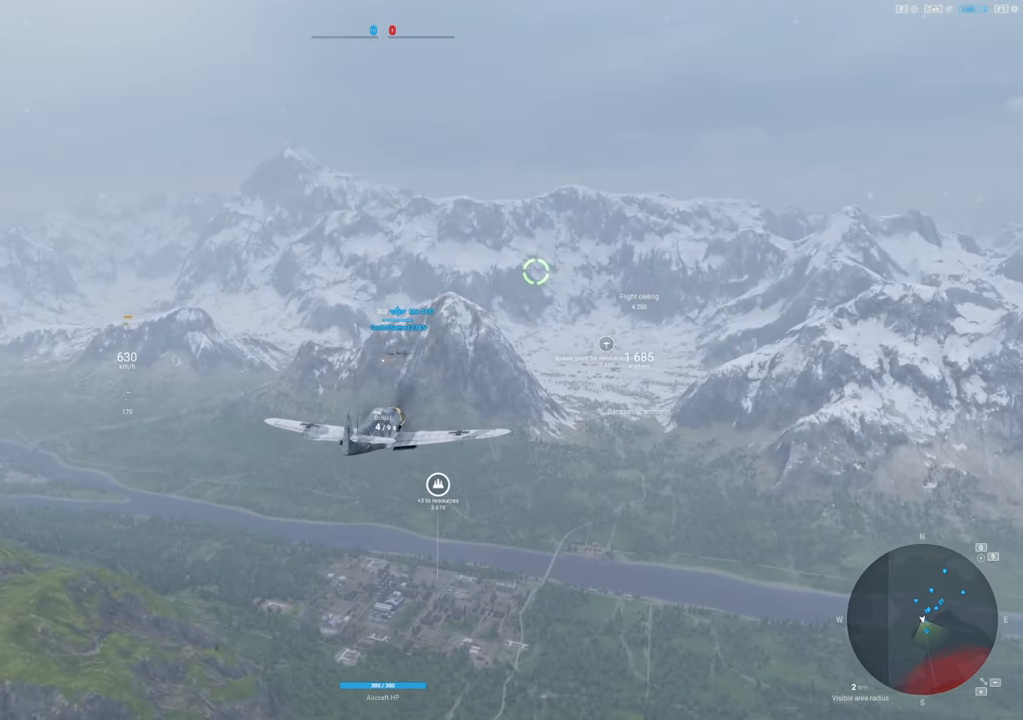
Gameplay with keyboard and mouse; each line is a JSON object with the keys and mouse buttons held at the frame after it. "events" lists presses ("down") and releases ("up") of "1", "2", "3", "4", "5", "a", "alt", "c", "caps_lock", "ctrl", "d", "e", "f", "g", "q", "r", "s", "shift", "space", "t", "tab", "v", "w", "x", "z", "mouse_left", "mouse_wheel" and "mouse_right" between this image and that frame as [ms after this image, input, new state], when the widget could be followed in between. "mouse_left", "mouse_wheel", "mouse_right" = the "left", "wheel", "right" buttons of the "mouse" list. No other keys are recorded. "wheel" means that the mouse wheel is clicked or scrolled. "mouse_move" is the direction in which the mouse moves at that frame (one of eight, or "still"), when it could be read.
{"keys": ["shift"], "mouse": ["wheel", "right"], "mouse_move": "still", "events": [[50, "mouse_wheel", "down"], [133, "mouse_wheel", "up"], [383, "mouse_wheel", "down"]]}
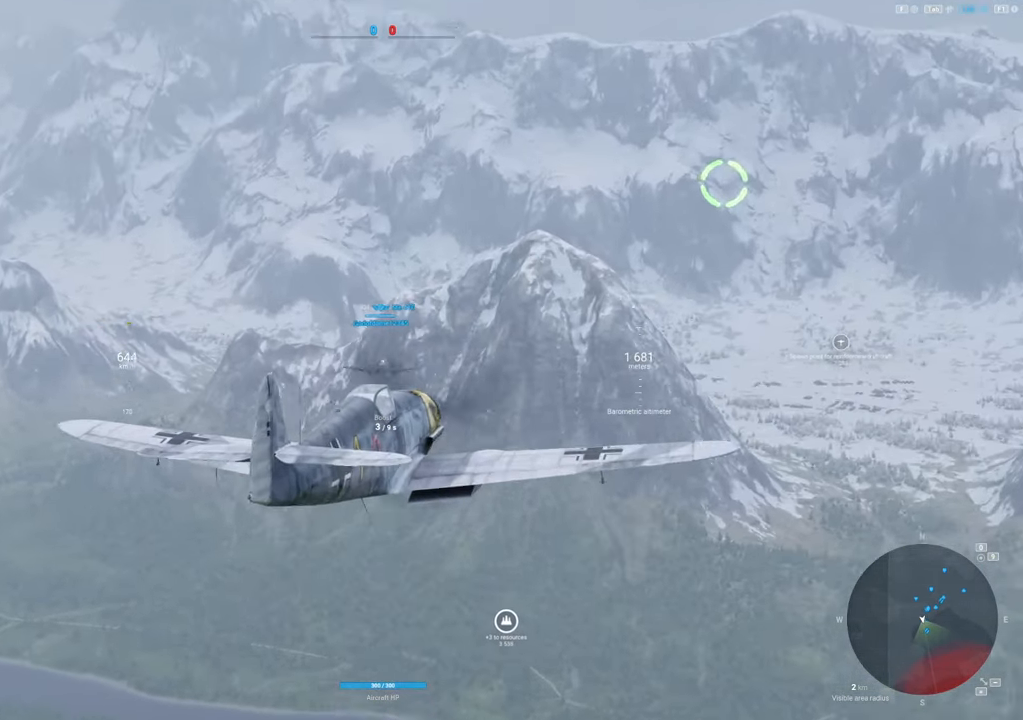
{"keys": ["shift"], "mouse": ["right"], "mouse_move": "down-left", "events": [[16, "mouse_wheel", "up"]]}
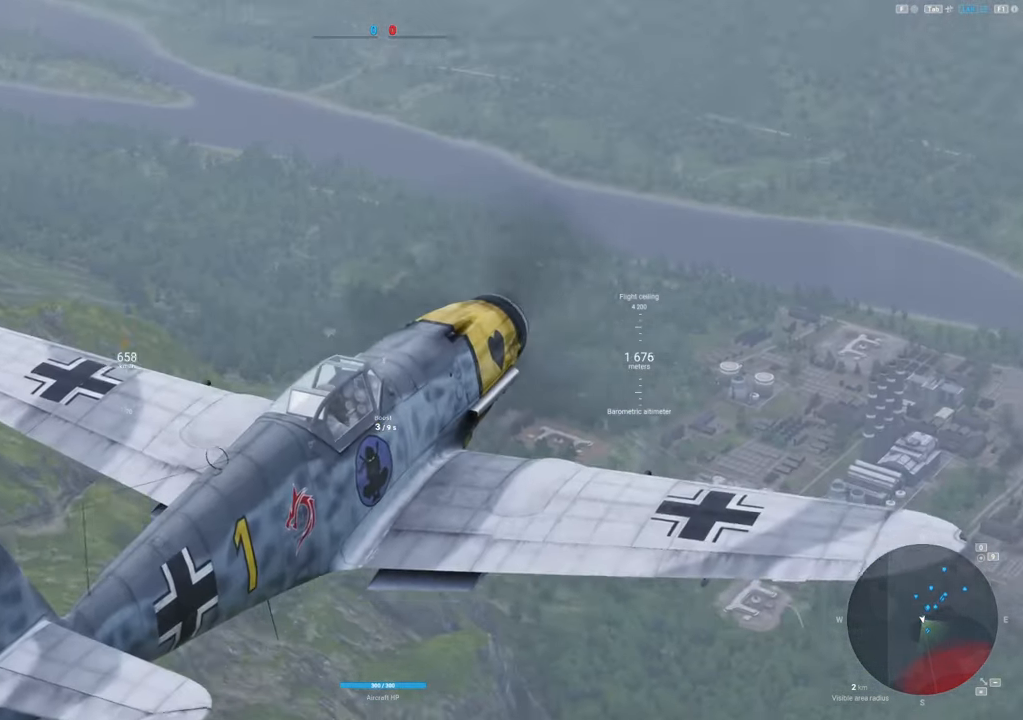
{"keys": ["shift"], "mouse": ["right"], "mouse_move": "down-left", "events": []}
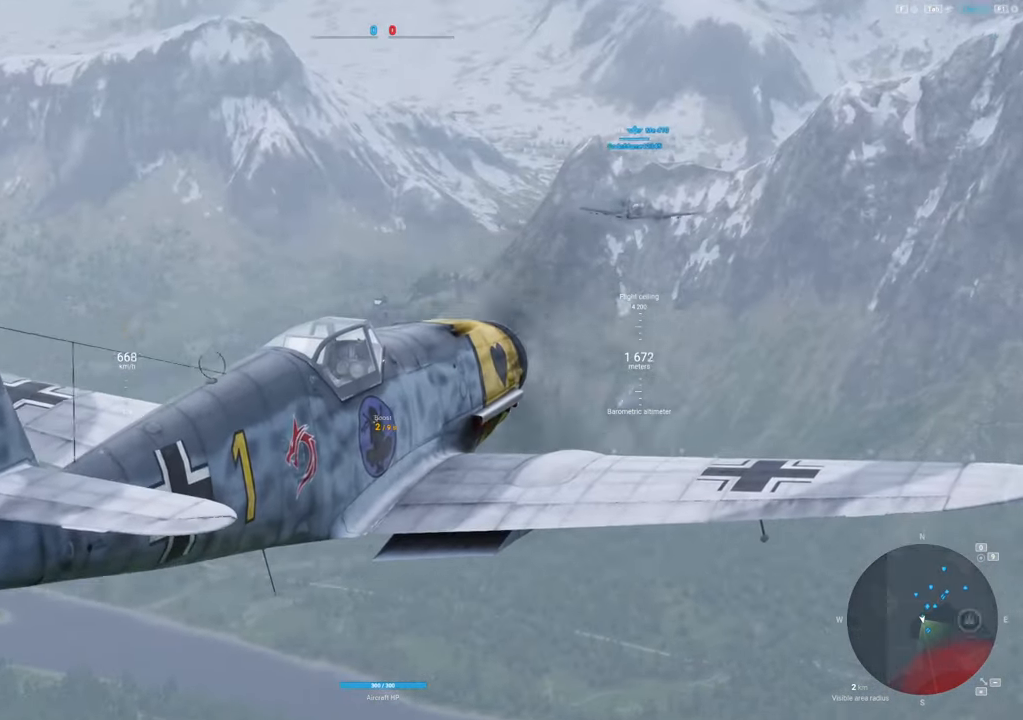
{"keys": ["shift"], "mouse": ["right"], "mouse_move": "still", "events": []}
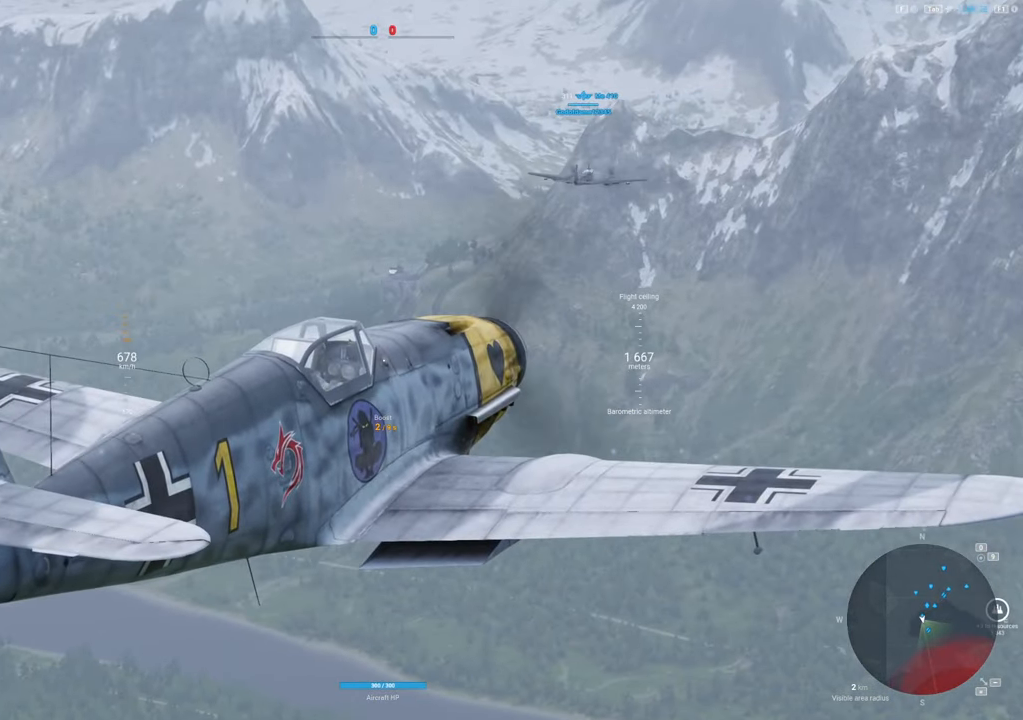
{"keys": ["shift"], "mouse": ["right"], "mouse_move": "still", "events": []}
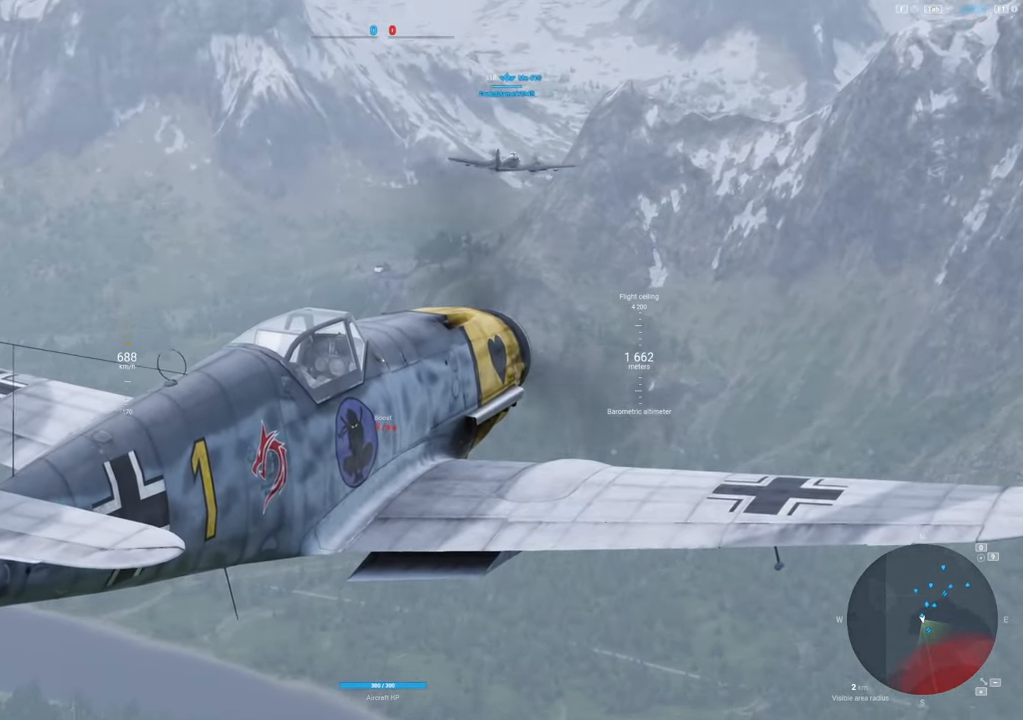
{"keys": ["shift"], "mouse": ["right"], "mouse_move": "still", "events": []}
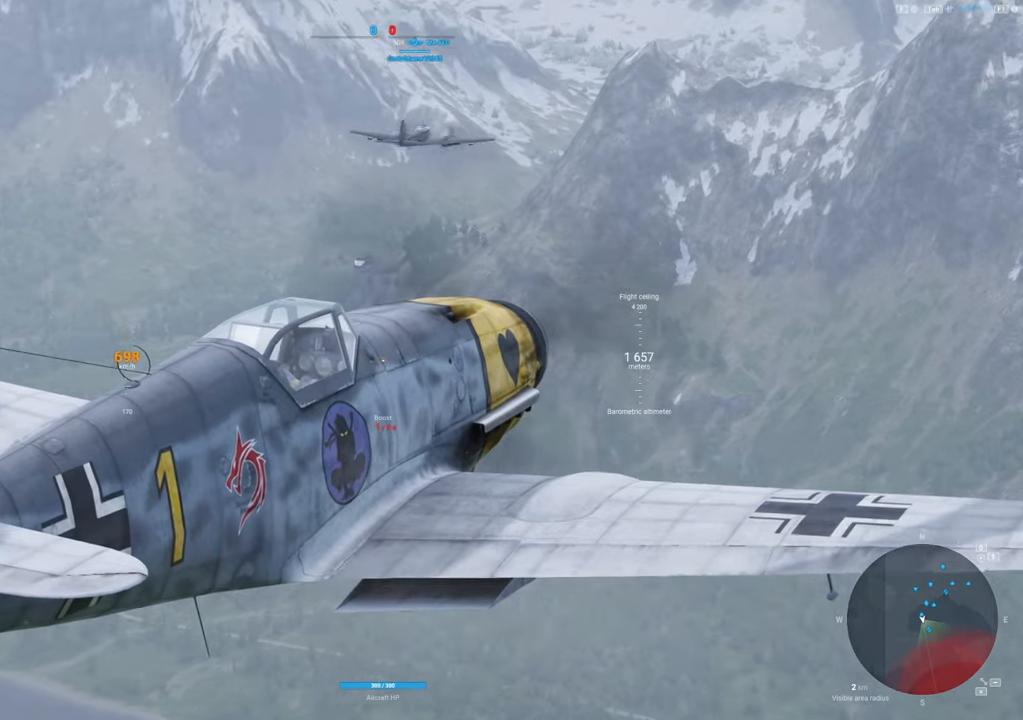
{"keys": ["alt", "shift"], "mouse": ["right"], "mouse_move": "still", "events": [[483, "alt", "down"]]}
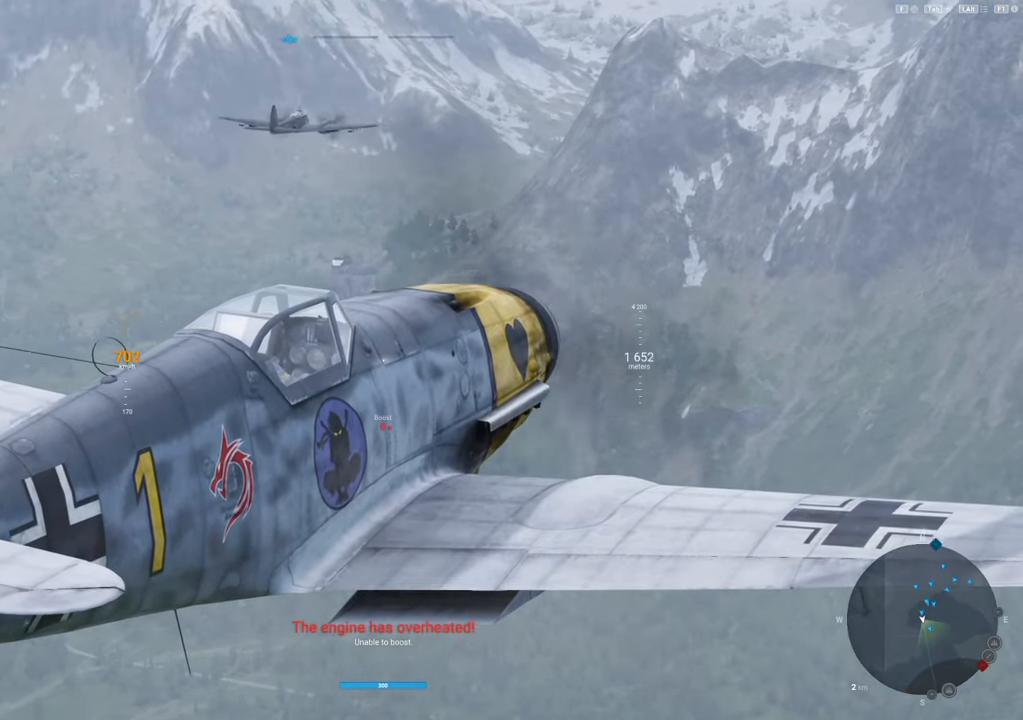
{"keys": ["shift"], "mouse": ["right"], "mouse_move": "still", "events": [[116, "alt", "up"]]}
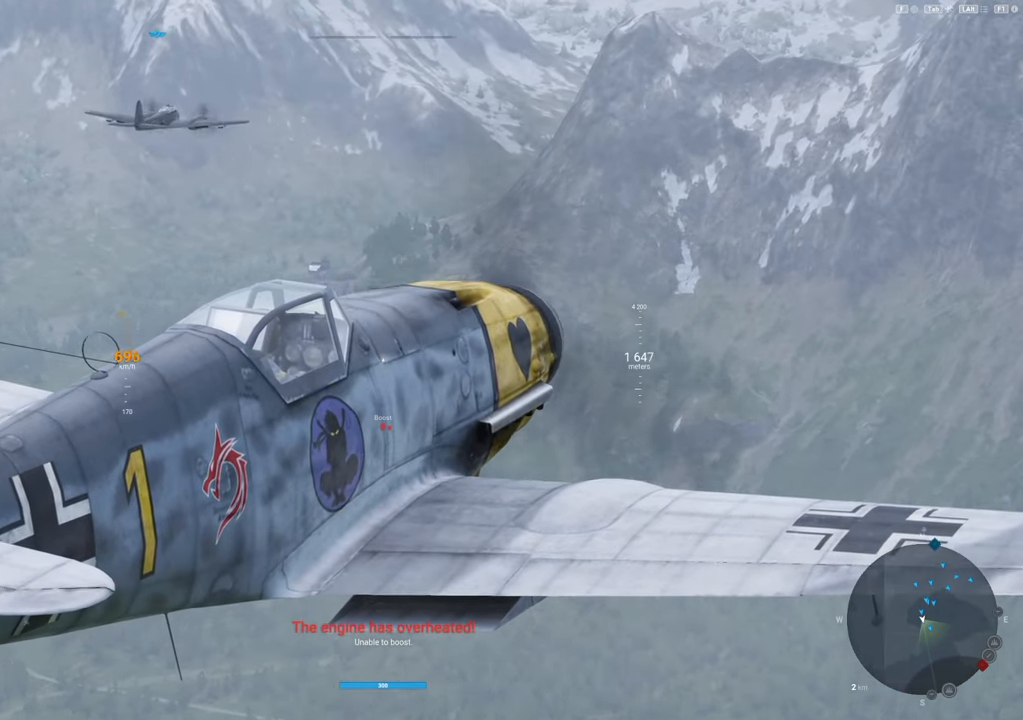
{"keys": [], "mouse": [], "mouse_move": "still", "events": [[116, "alt", "down"], [166, "alt", "up"], [166, "mouse_right", "up"], [166, "shift", "up"]]}
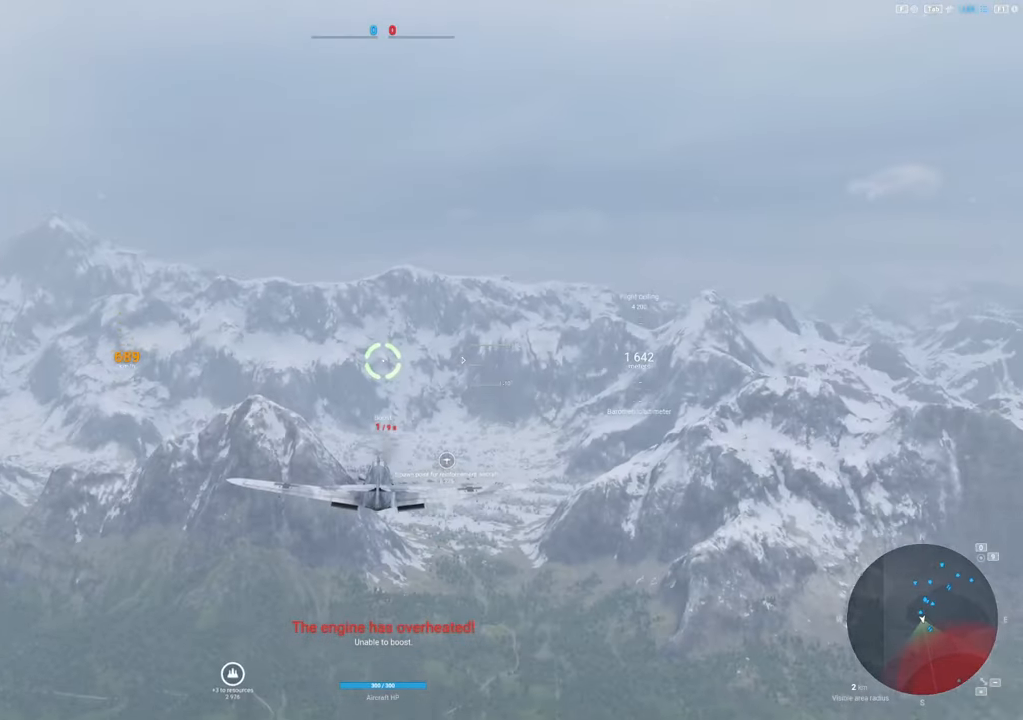
{"keys": [], "mouse": [], "mouse_move": "right", "events": []}
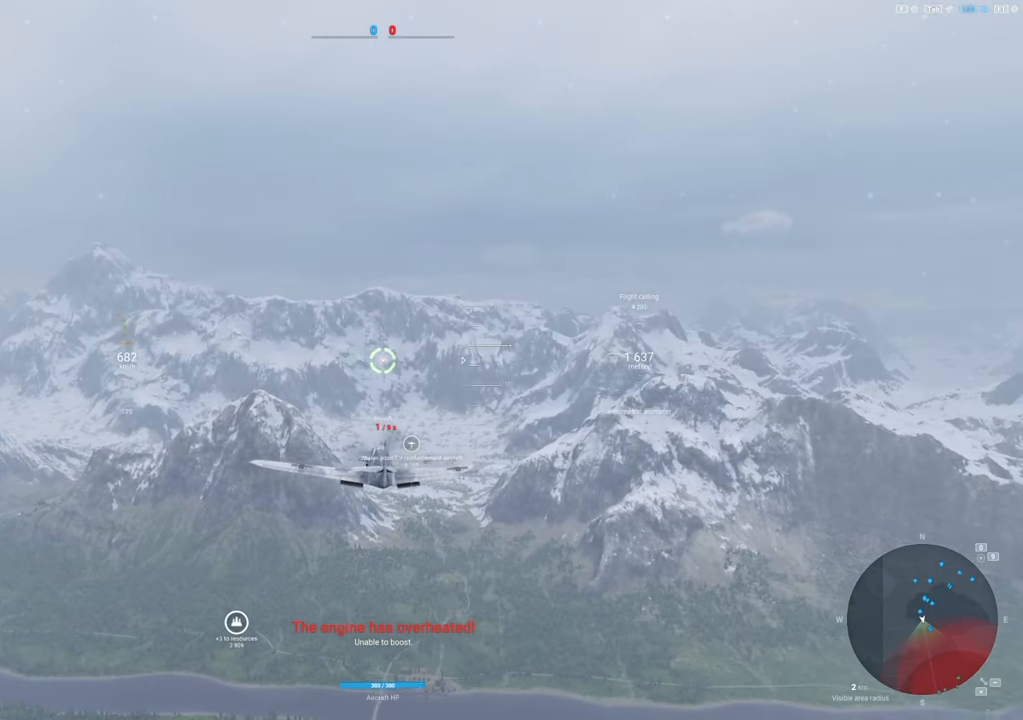
{"keys": [], "mouse": [], "mouse_move": "still", "events": []}
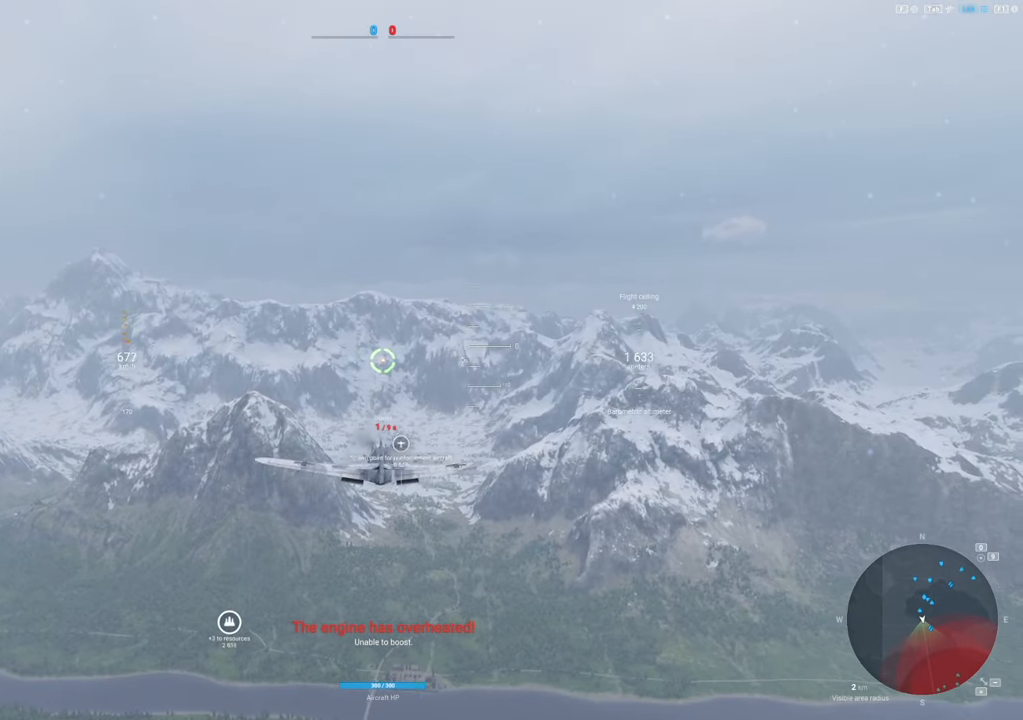
{"keys": [], "mouse": [], "mouse_move": "right", "events": []}
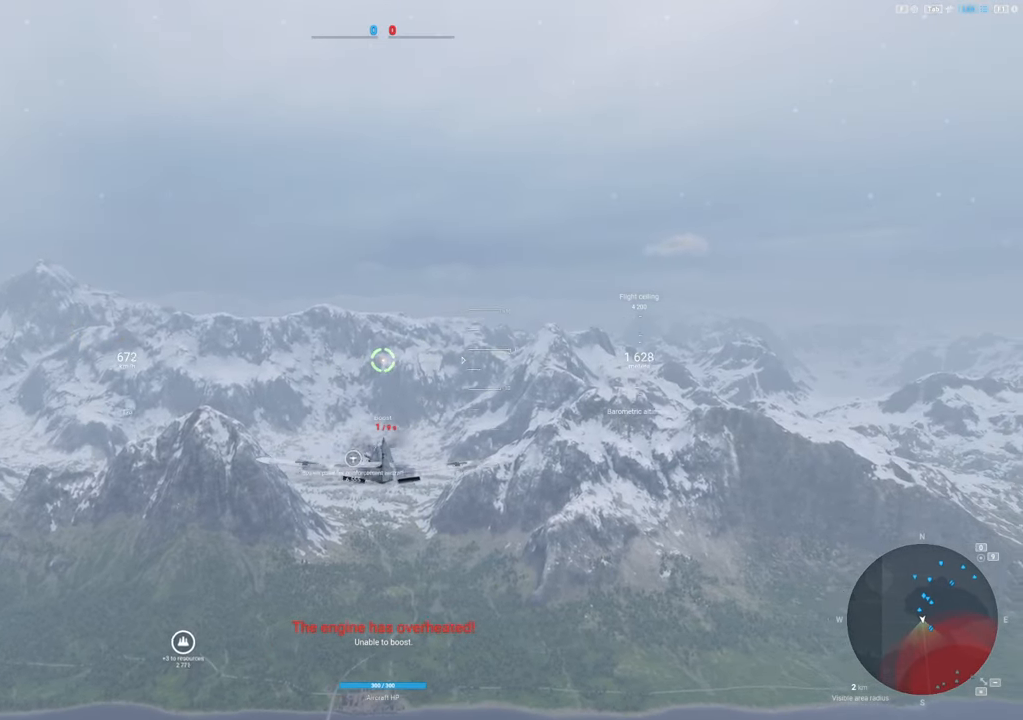
{"keys": [], "mouse": [], "mouse_move": "still", "events": []}
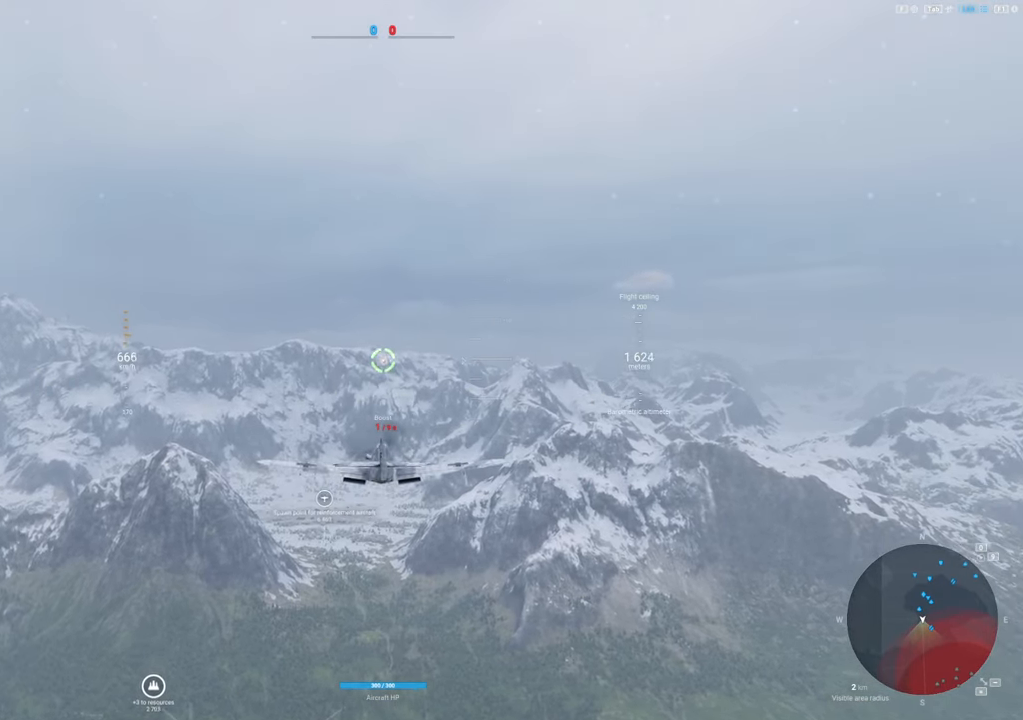
{"keys": [], "mouse": ["right"], "mouse_move": "down-left", "events": [[66, "mouse_right", "down"]]}
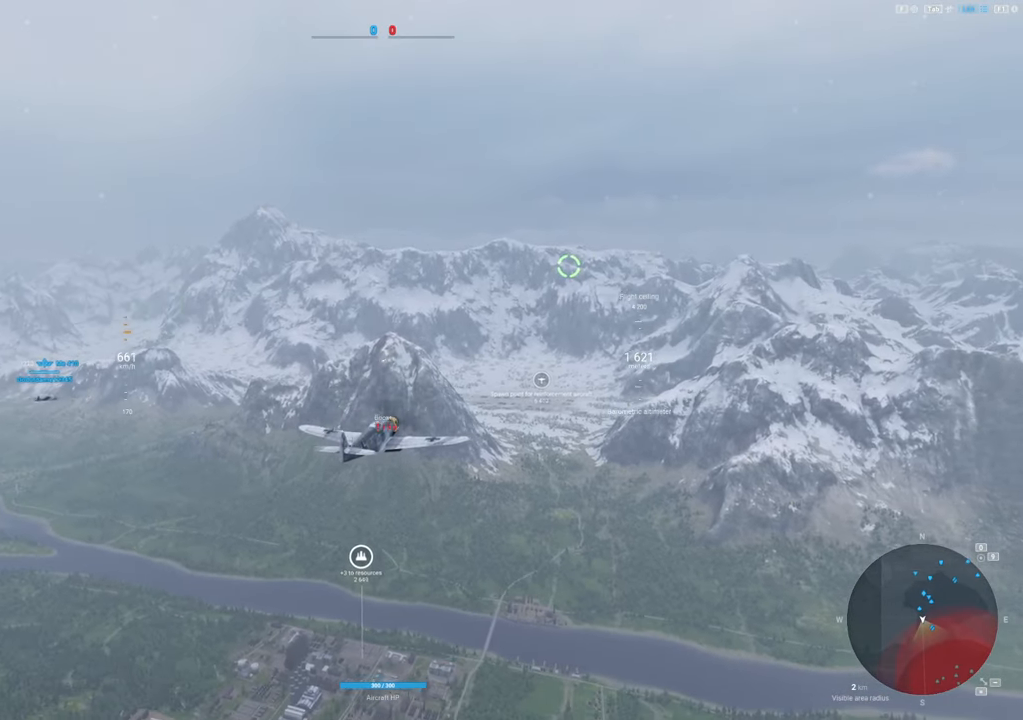
{"keys": [], "mouse": ["right"], "mouse_move": "still", "events": []}
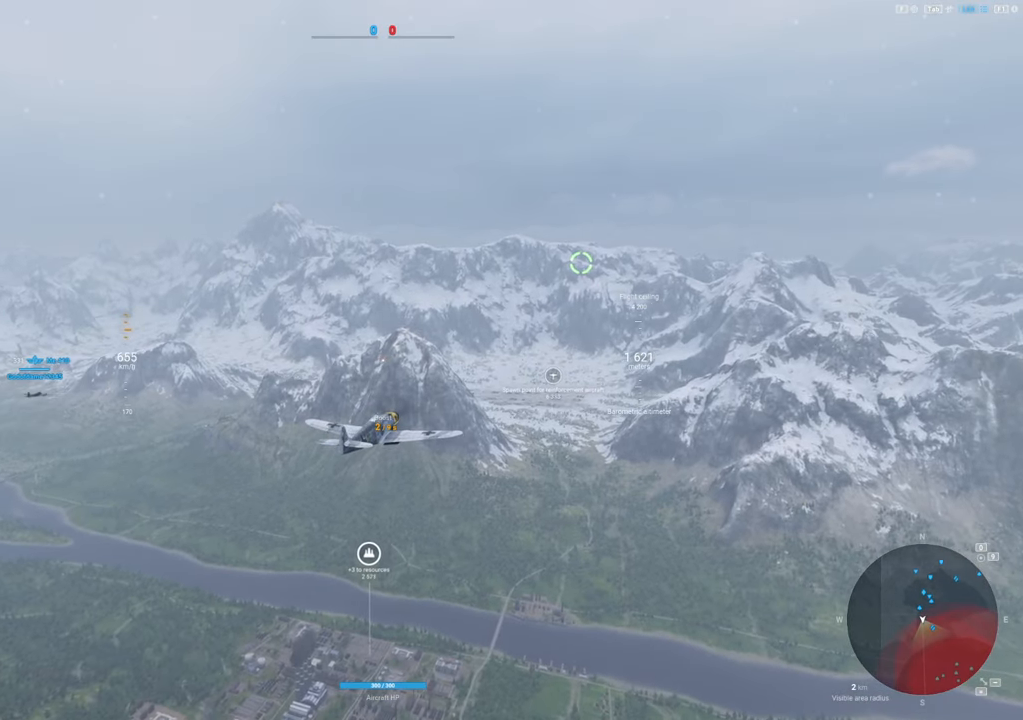
{"keys": [], "mouse": ["right"], "mouse_move": "left", "events": []}
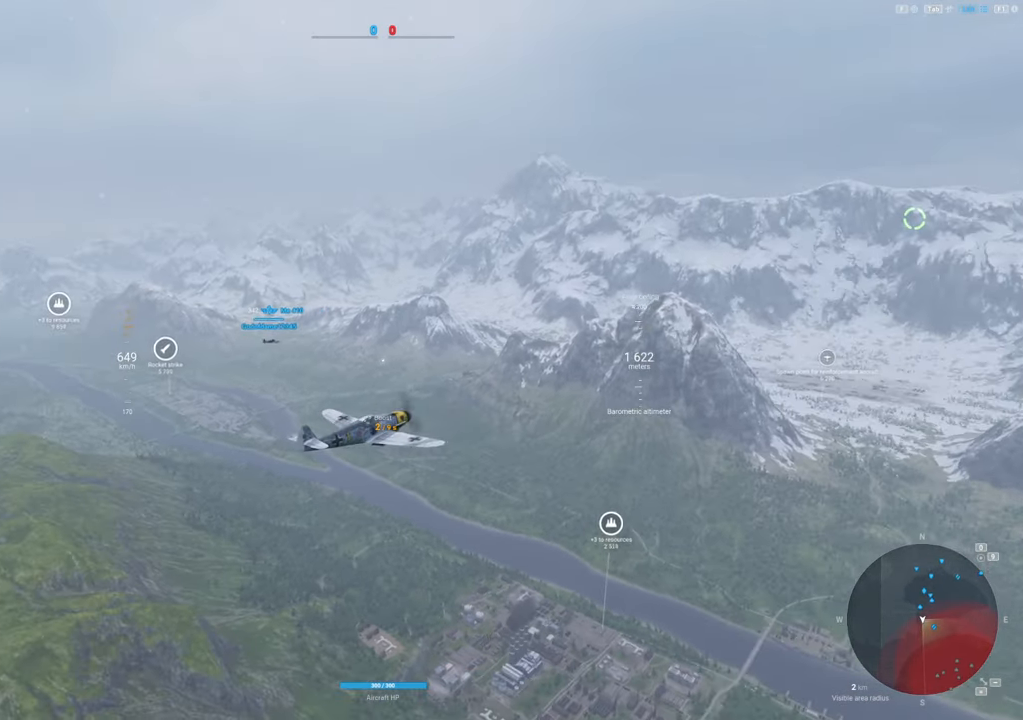
{"keys": [], "mouse": ["right"], "mouse_move": "still", "events": []}
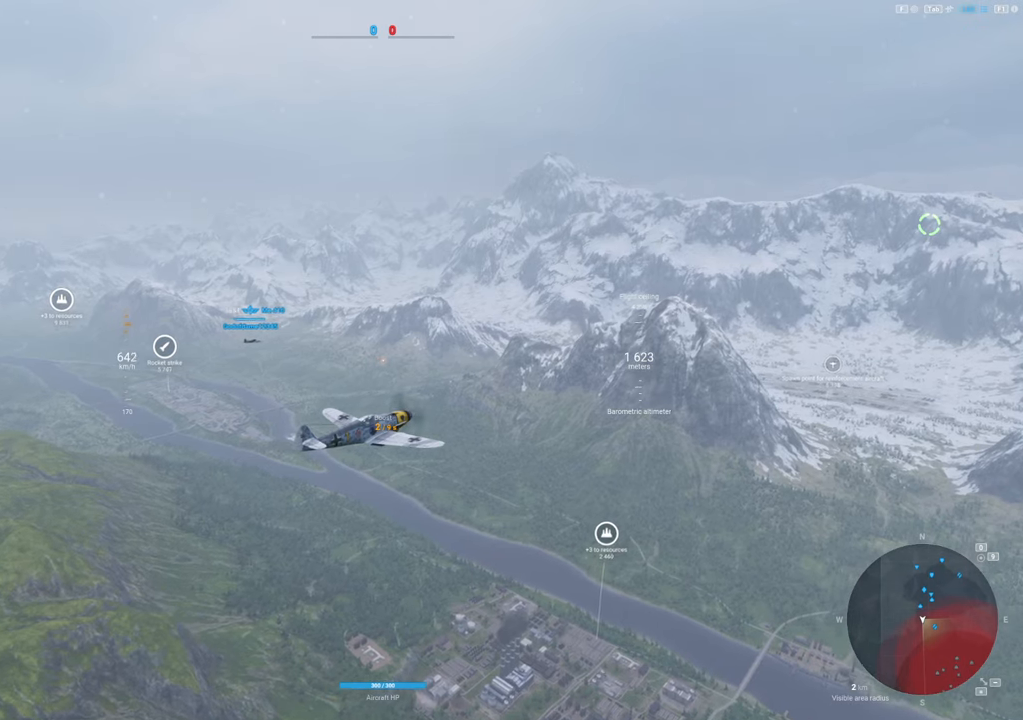
{"keys": [], "mouse": ["right"], "mouse_move": "still", "events": []}
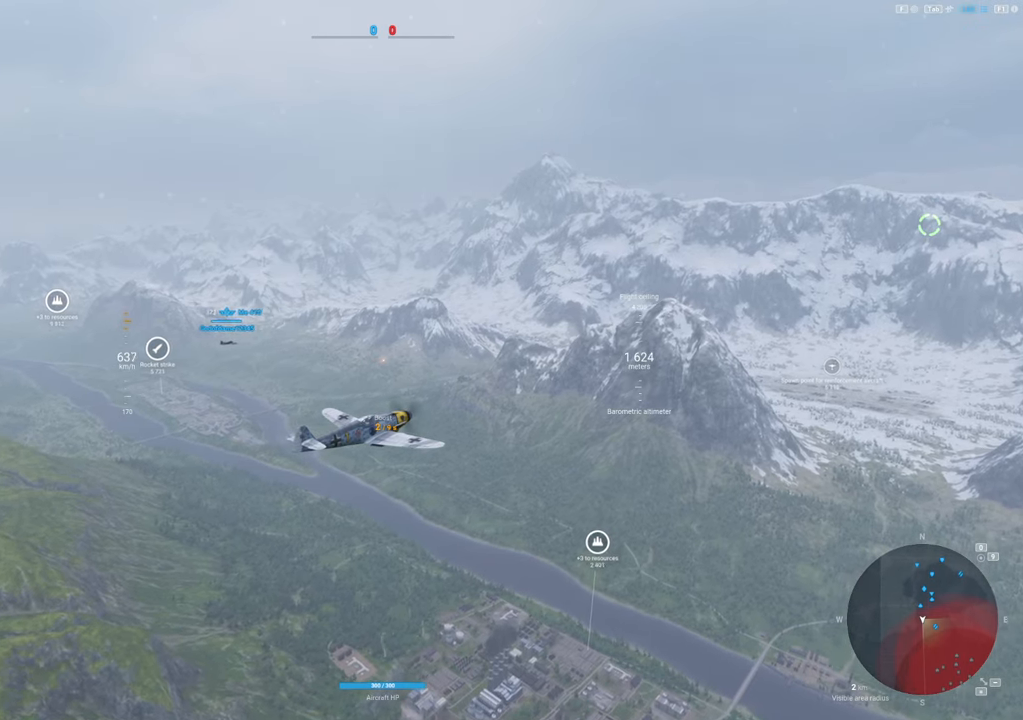
{"keys": [], "mouse": ["right"], "mouse_move": "still", "events": []}
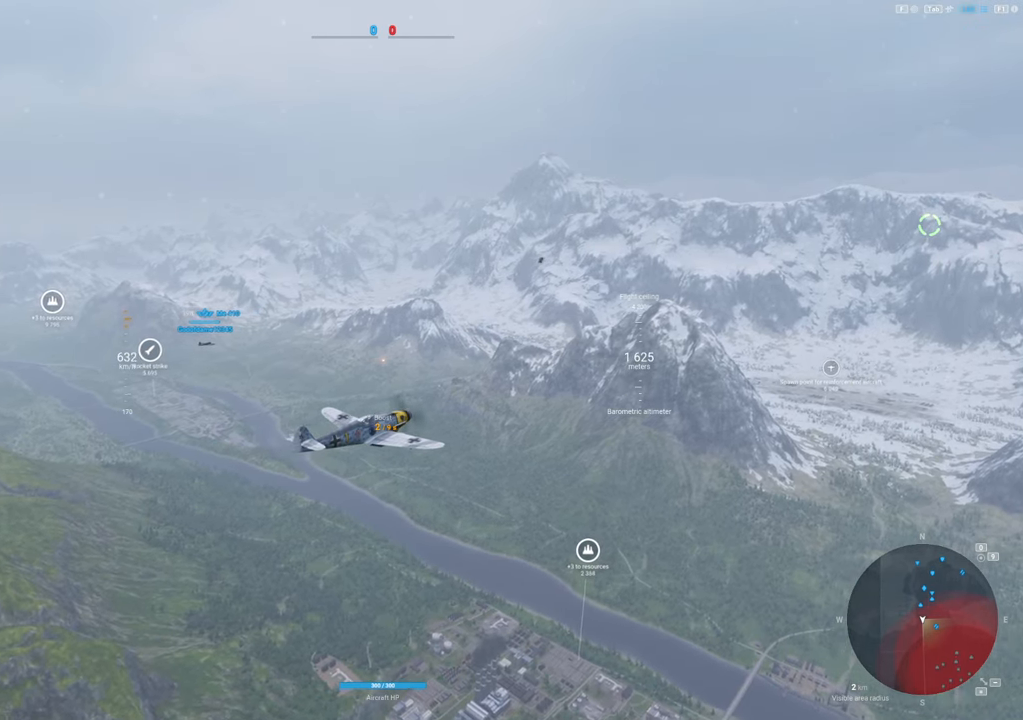
{"keys": [], "mouse": ["right"], "mouse_move": "still", "events": []}
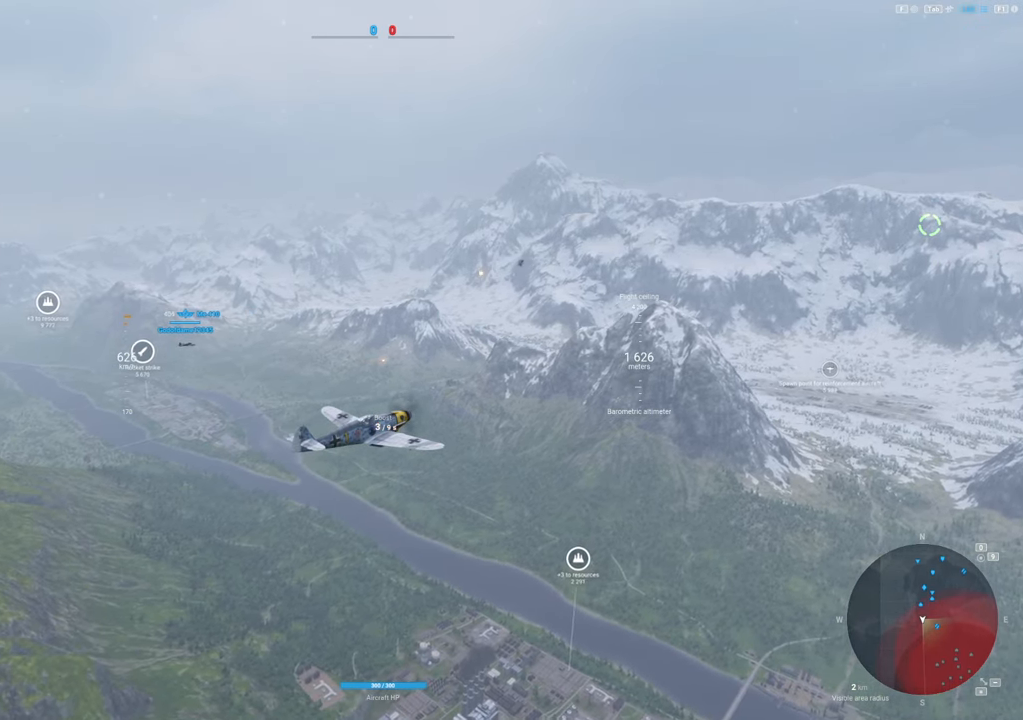
{"keys": [], "mouse": ["right"], "mouse_move": "still", "events": []}
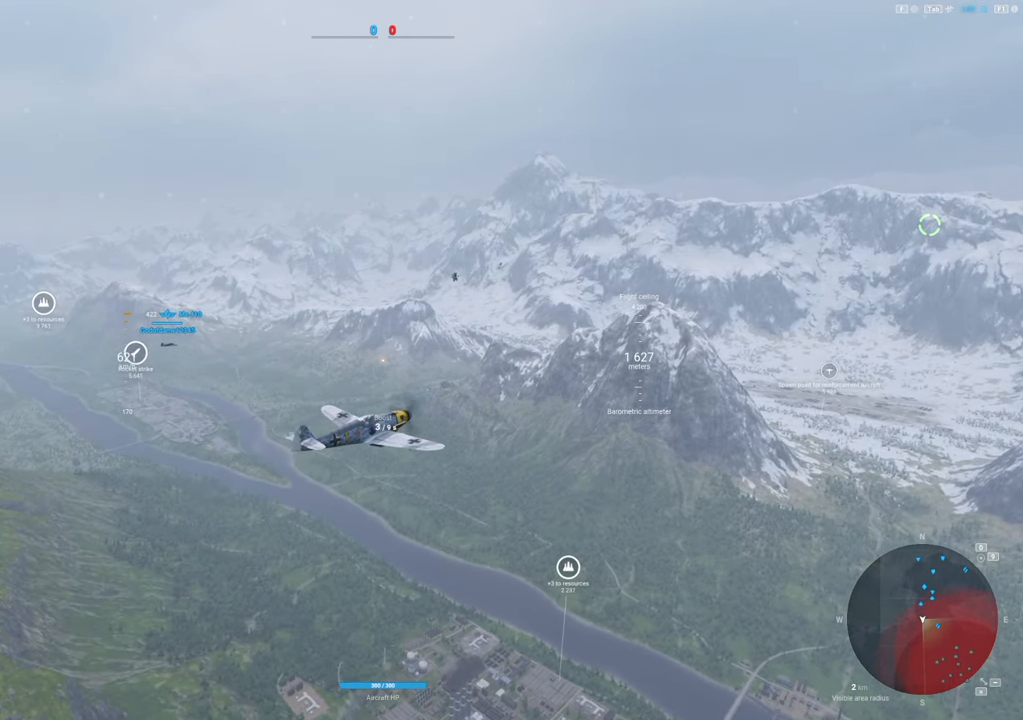
{"keys": [], "mouse": ["right"], "mouse_move": "still", "events": []}
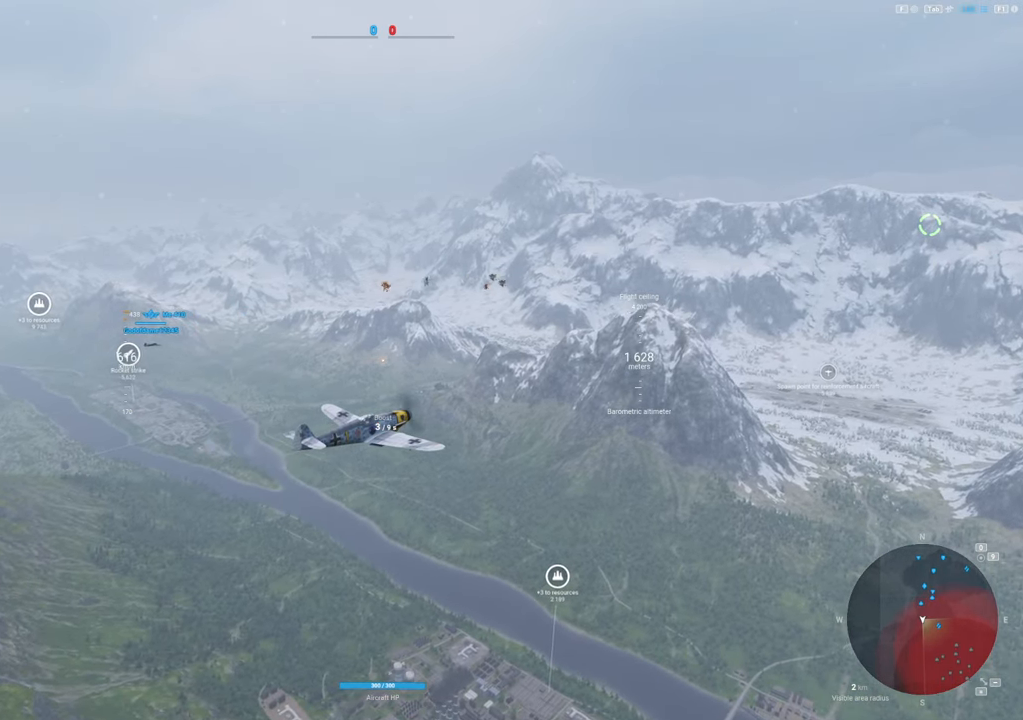
{"keys": [], "mouse": ["right"], "mouse_move": "still", "events": []}
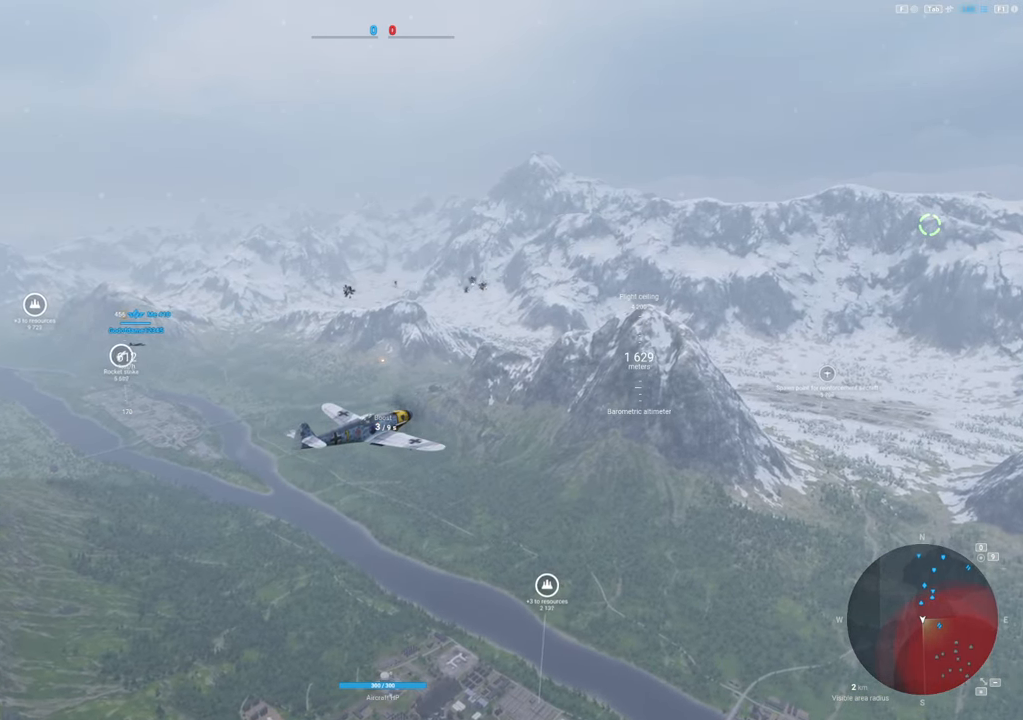
{"keys": [], "mouse": ["right"], "mouse_move": "still", "events": []}
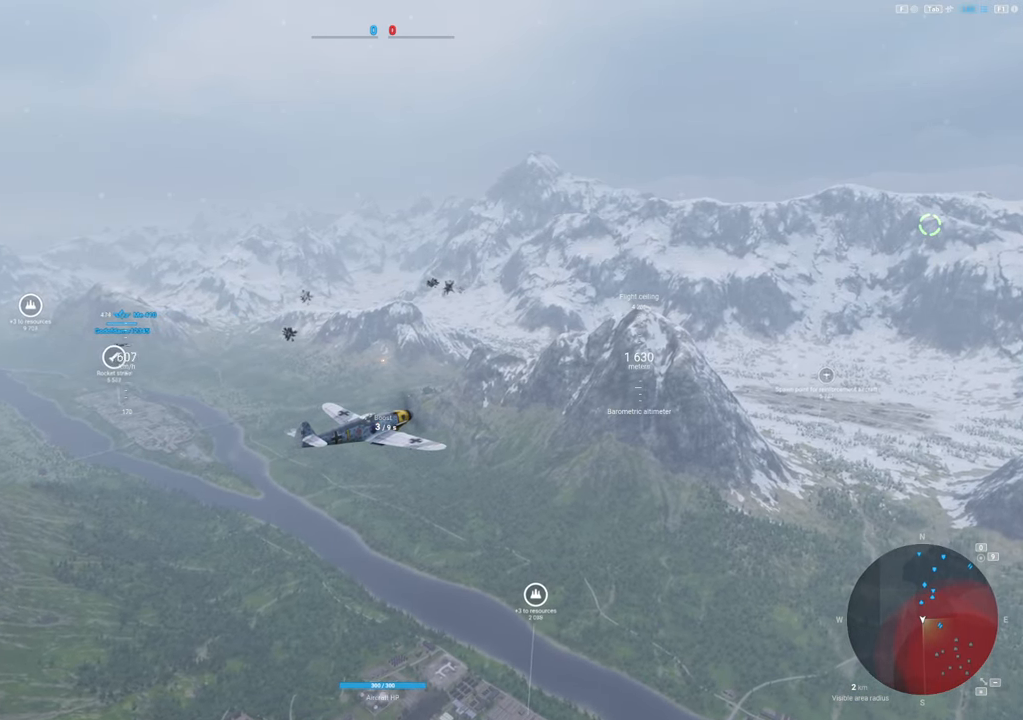
{"keys": [], "mouse": ["right"], "mouse_move": "still", "events": []}
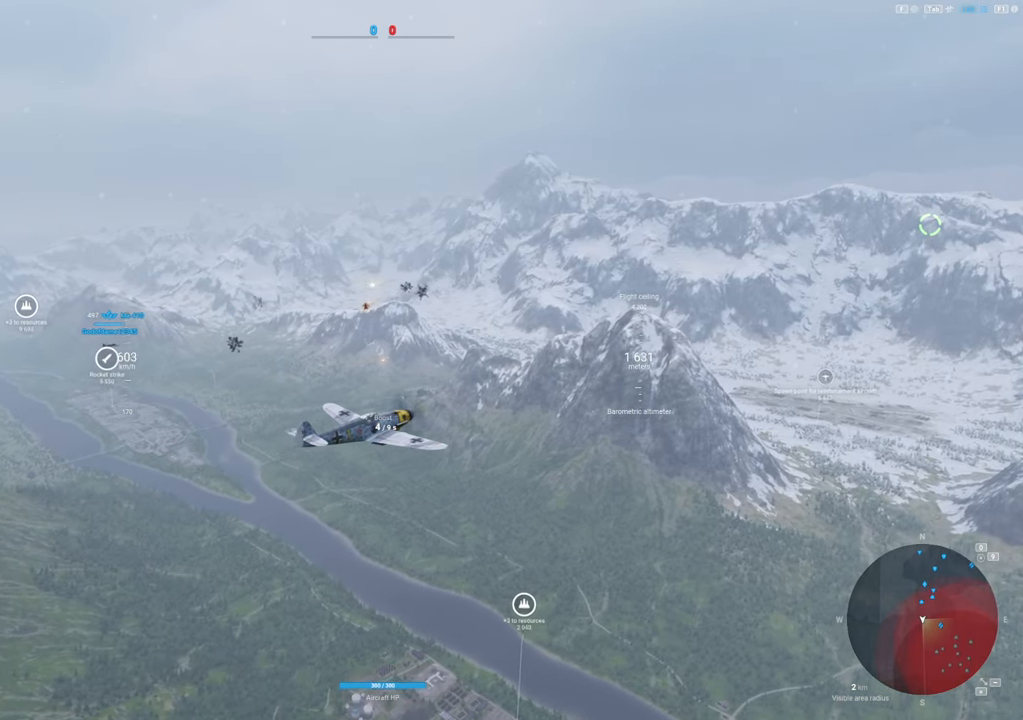
{"keys": [], "mouse": ["right"], "mouse_move": "left", "events": []}
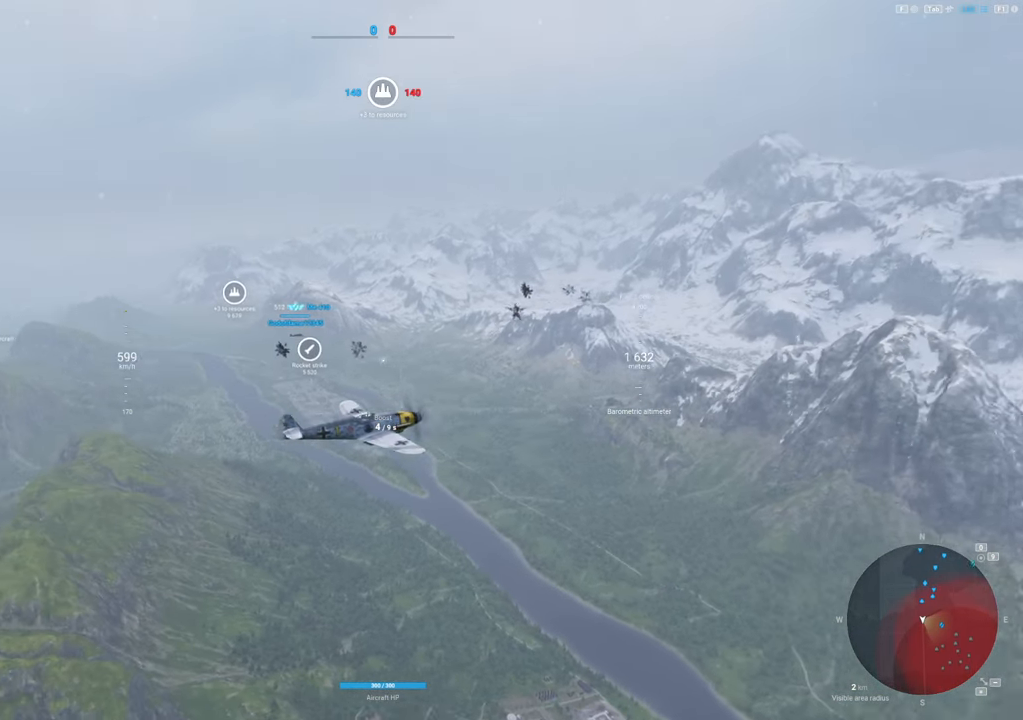
{"keys": [], "mouse": ["wheel", "right"], "mouse_move": "still", "events": [[417, "mouse_wheel", "down"]]}
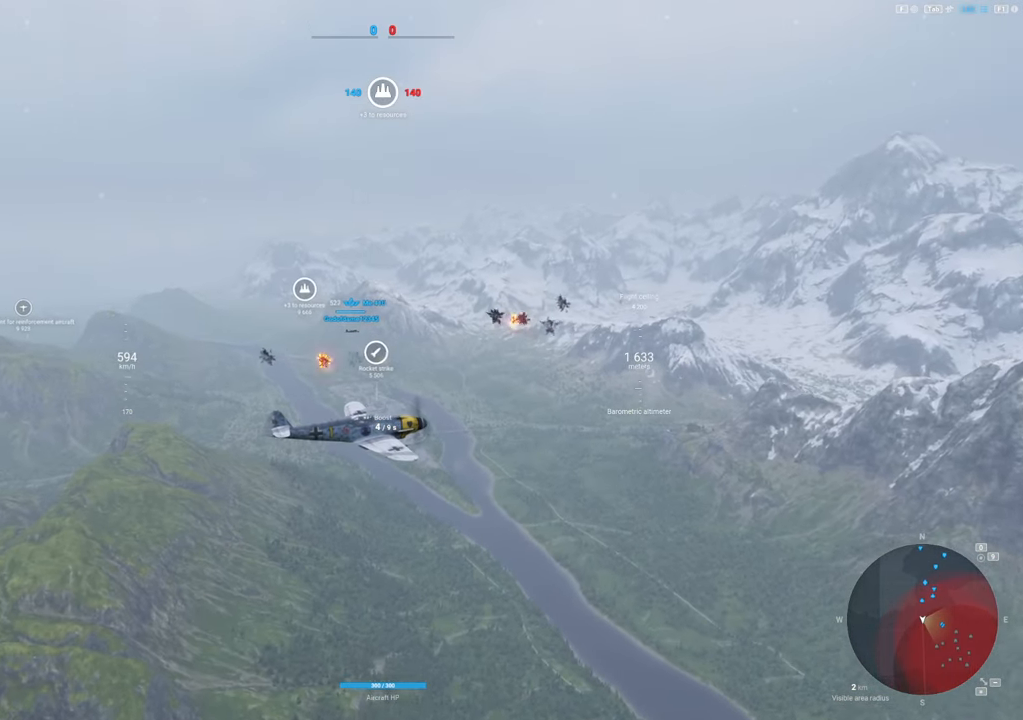
{"keys": [], "mouse": ["right"], "mouse_move": "still", "events": [[50, "mouse_wheel", "up"]]}
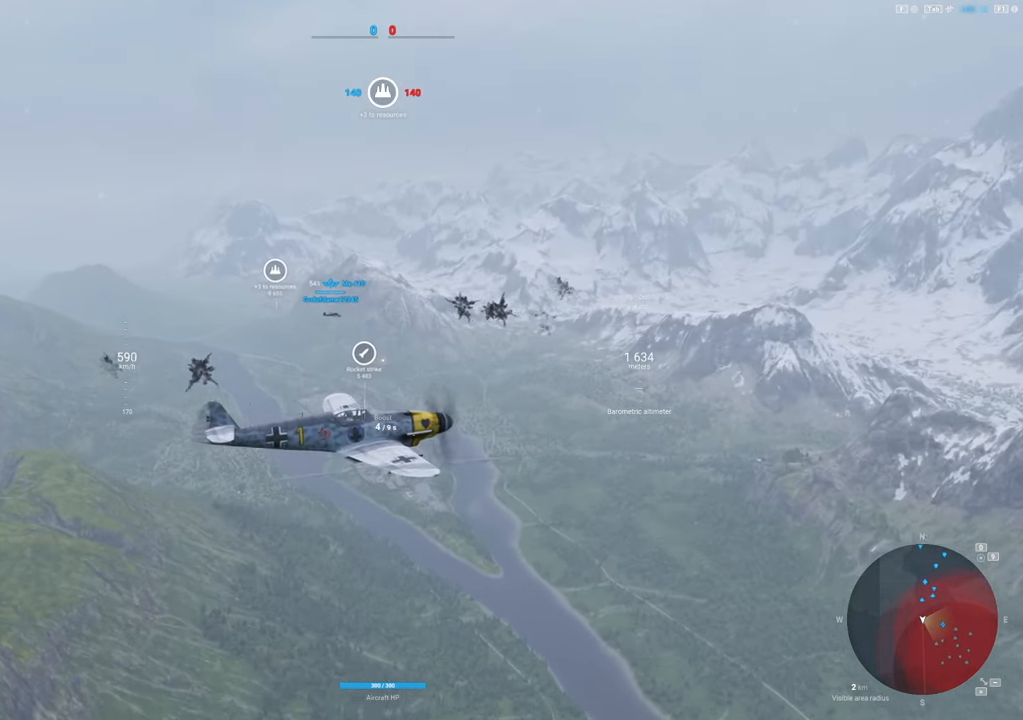
{"keys": [], "mouse": ["right"], "mouse_move": "still", "events": []}
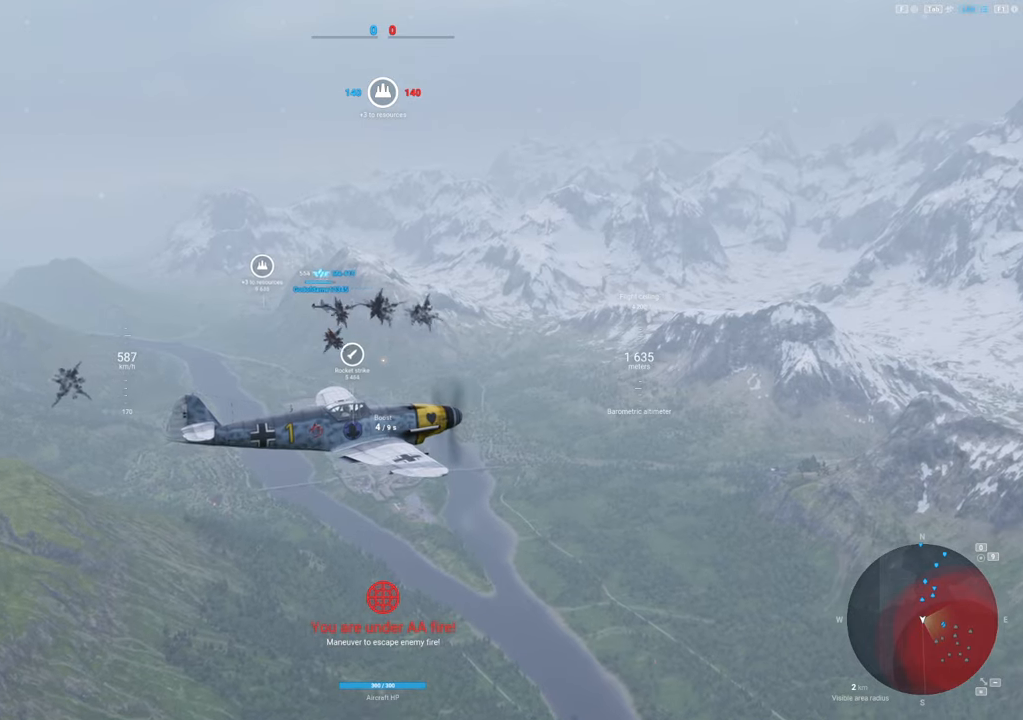
{"keys": [], "mouse": ["right"], "mouse_move": "still", "events": []}
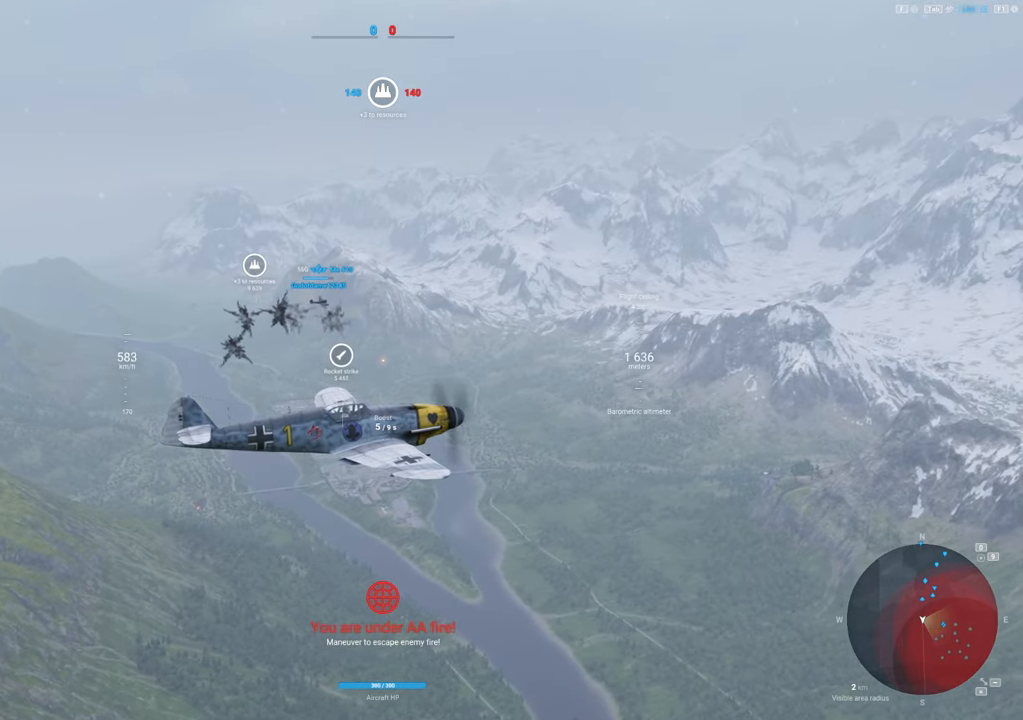
{"keys": ["s"], "mouse": ["right"], "mouse_move": "still", "events": [[334, "s", "down"]]}